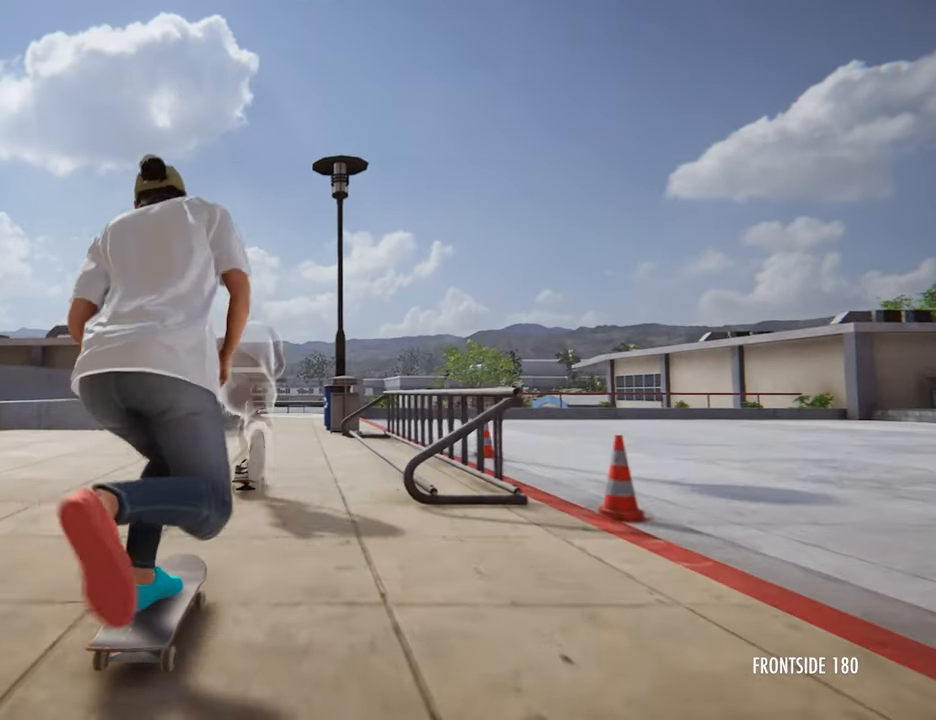
Gameplay with a controller (PlayStation layout); each line is a JSON object with the inputs held at the frame after it (dt_ms = milliseconds from this image to that frame). "events" lists button and stick changes between this image and that frame as [ms after this image, input, new state], when the widget could be followed in between. Not read: HOME L3 R3.
{"dt_ms": 480, "buttons": ["CROSS"], "left_stick": "center", "right_stick": "center", "events": []}
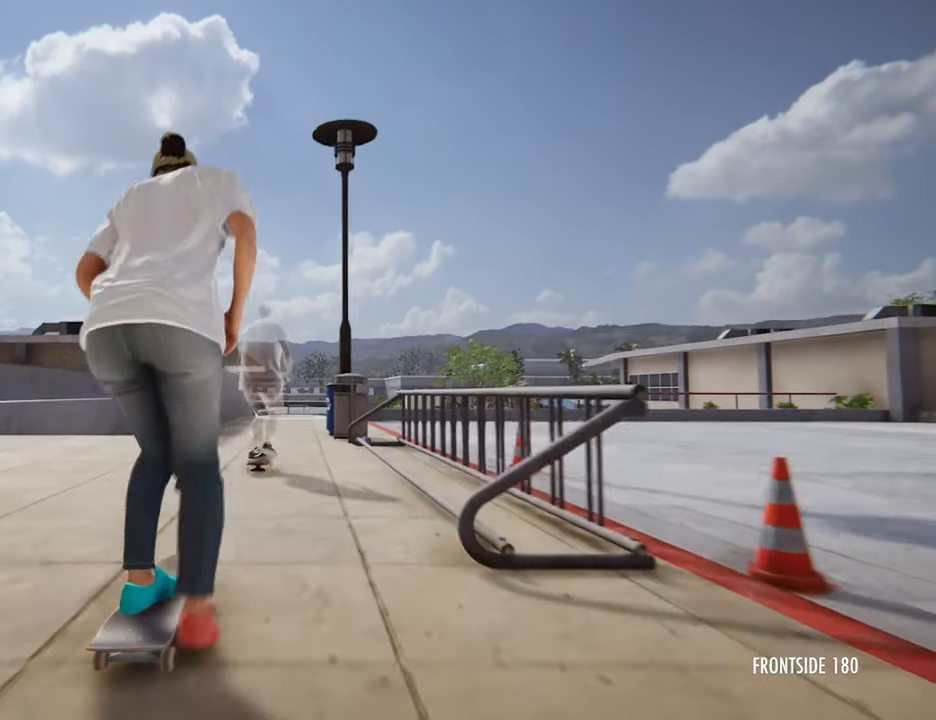
{"dt_ms": 520, "buttons": ["CROSS"], "left_stick": "center", "right_stick": "center", "events": []}
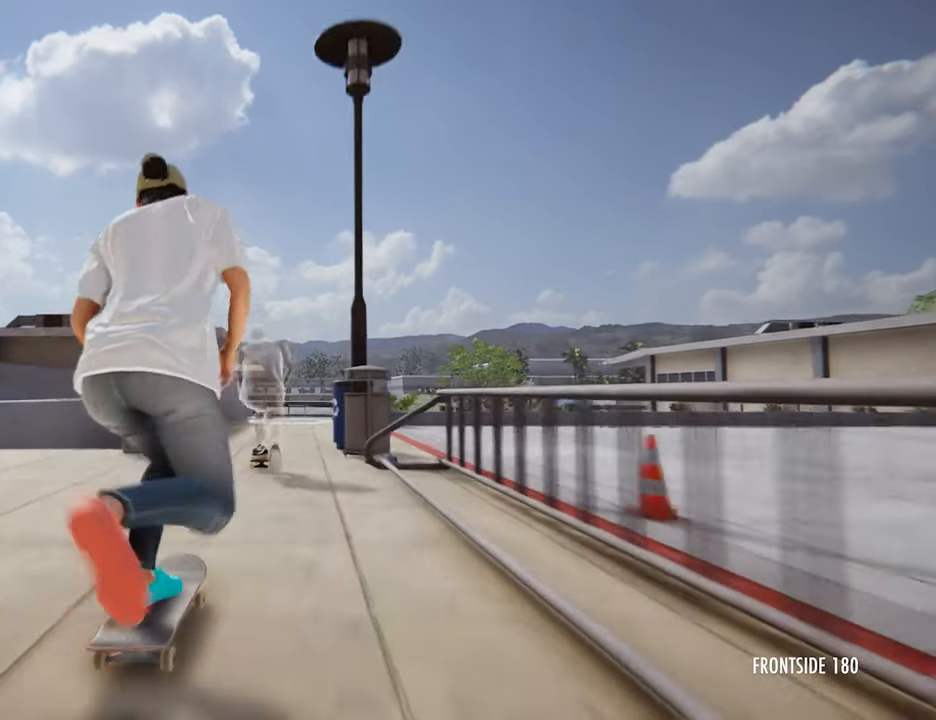
{"dt_ms": 480, "buttons": [], "left_stick": "center", "right_stick": "center", "events": [[360, "CROSS", "up"]]}
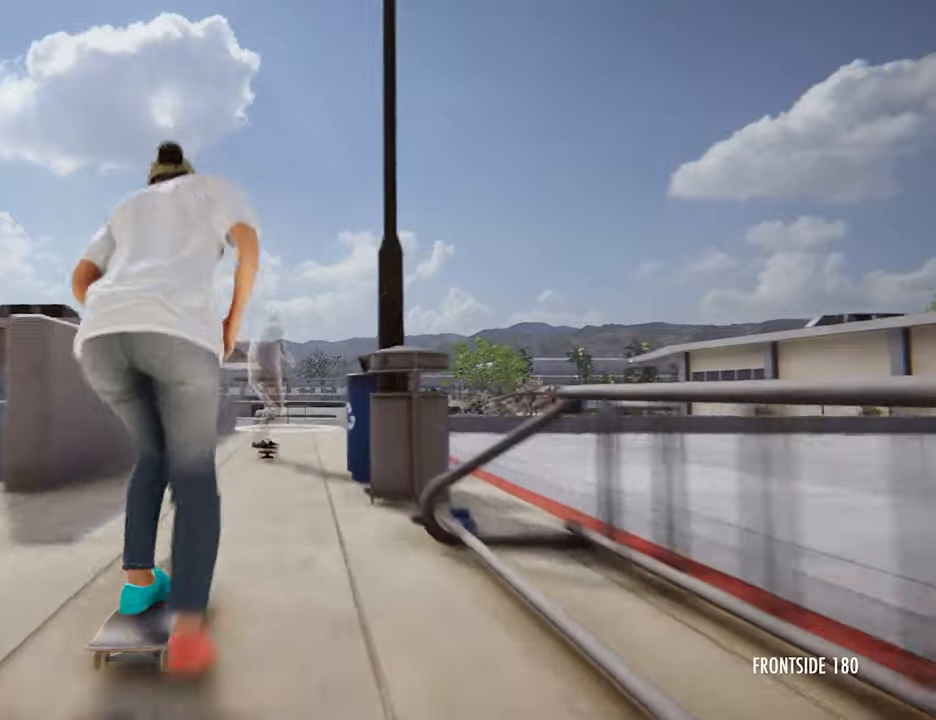
{"dt_ms": 1000, "buttons": [], "left_stick": "center", "right_stick": "down"}